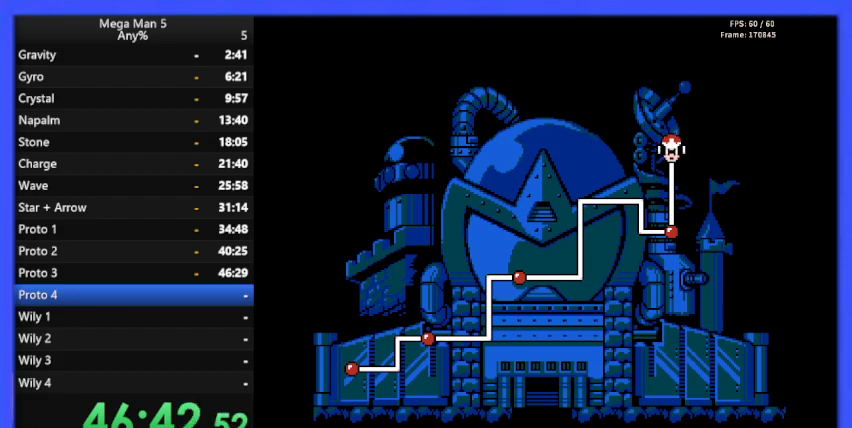
Gameplay with a controller (Nintendo layout); each line is a JSON object with the inputs held at the frame after it. "events" lists button and stick changes between this image and that frame as [ms after this image, input, new state], when the widget could be followed in between. Not read: L3 R3.
{"buttons": [], "events": [[300, "START", "down"], [467, "START", "up"]]}
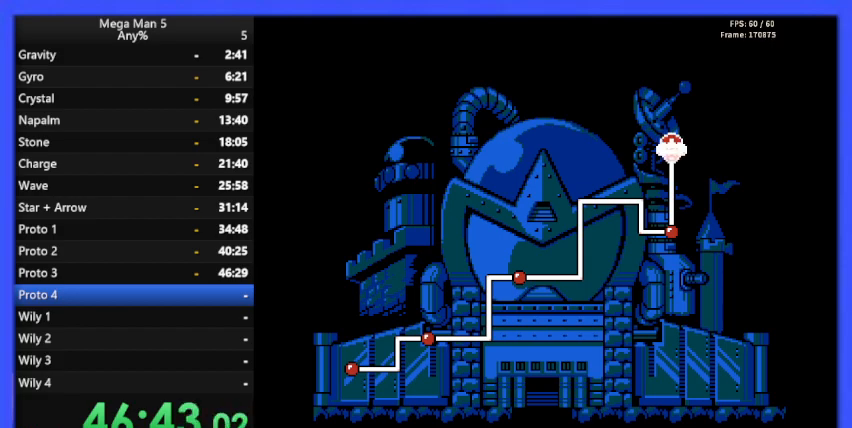
{"buttons": [], "events": []}
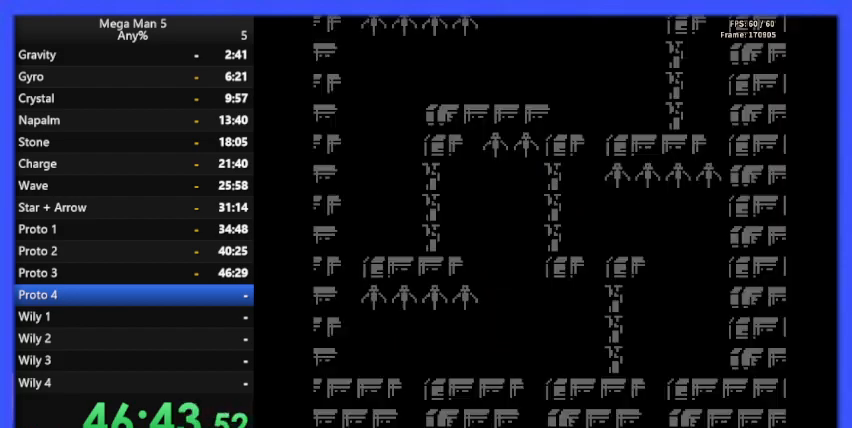
{"buttons": [], "events": []}
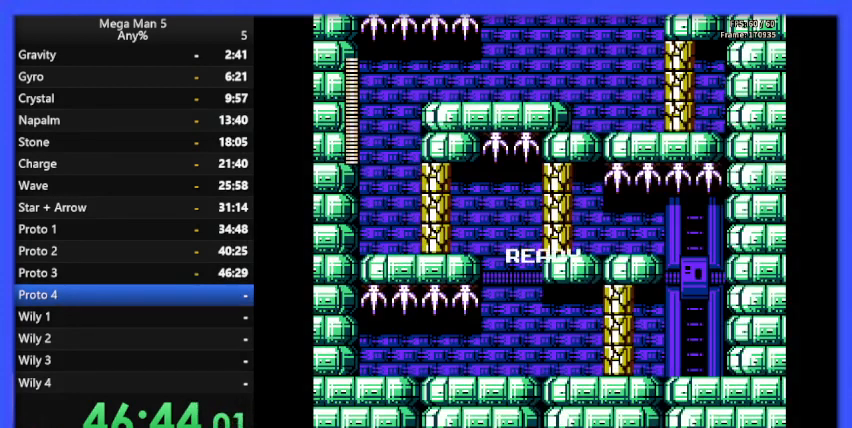
{"buttons": [], "events": []}
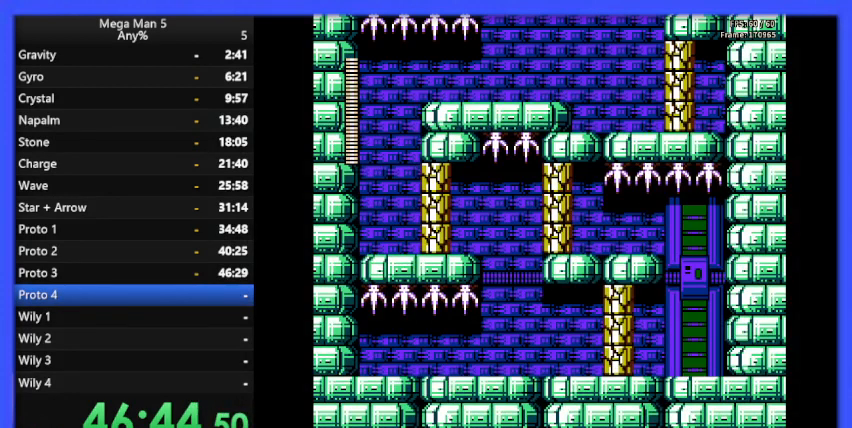
{"buttons": [], "events": []}
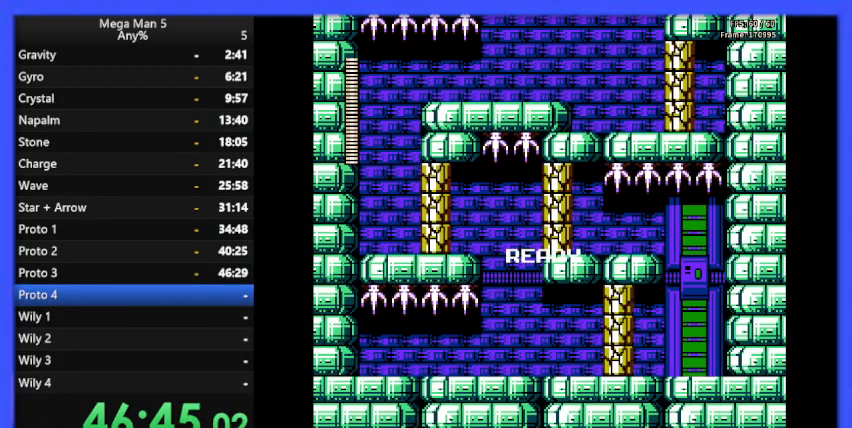
{"buttons": [], "events": []}
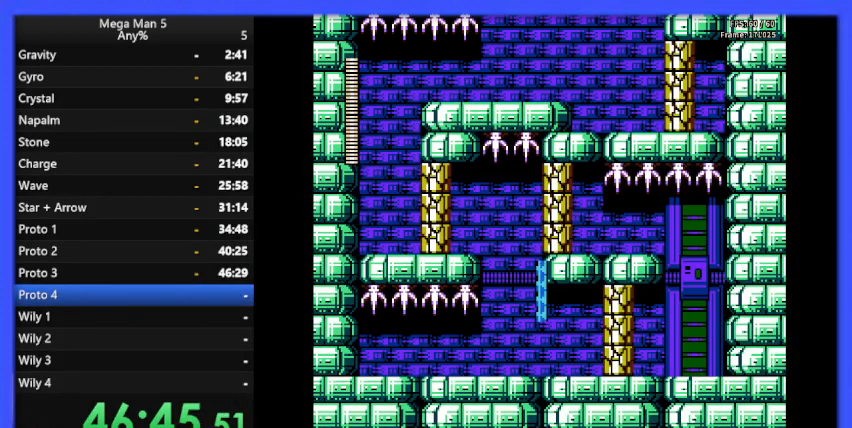
{"buttons": [], "events": [[167, "DPAD_LEFT", "down"], [433, "DPAD_LEFT", "up"]]}
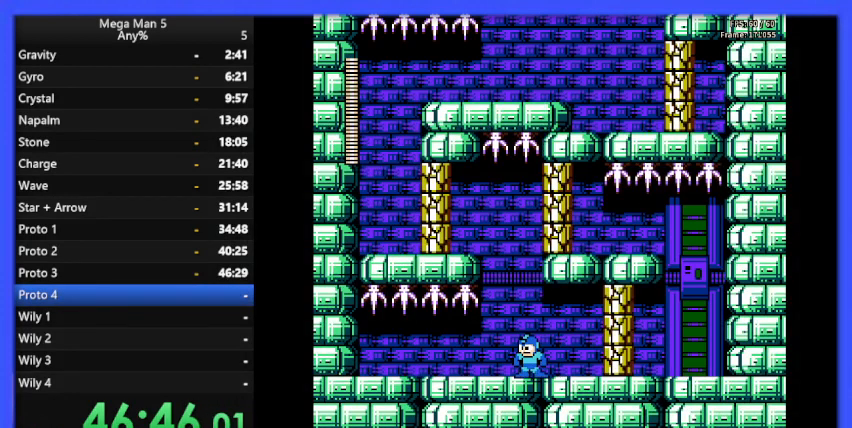
{"buttons": ["B"], "events": [[33, "DPAD_LEFT", "down"], [167, "DPAD_LEFT", "up"], [333, "DPAD_RIGHT", "down"], [400, "B", "down"], [433, "DPAD_RIGHT", "up"]]}
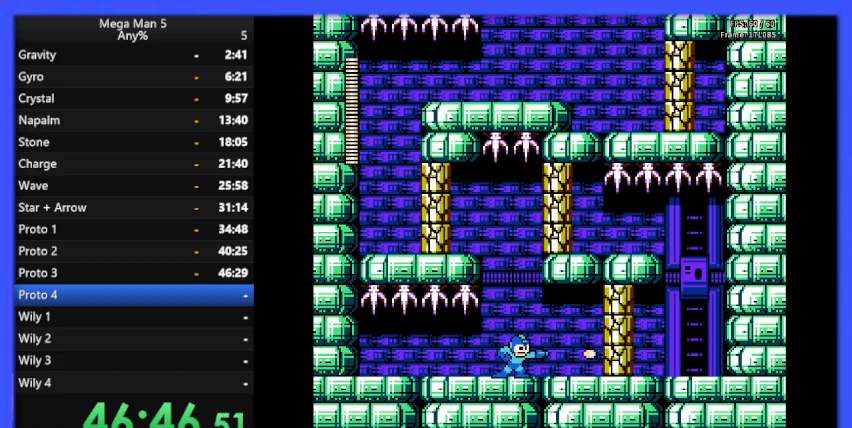
{"buttons": [], "events": [[33, "B", "up"]]}
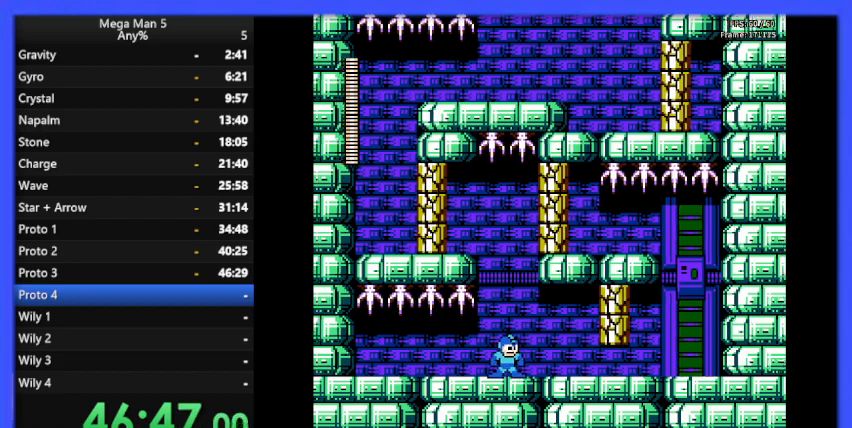
{"buttons": ["B"], "events": [[467, "B", "down"]]}
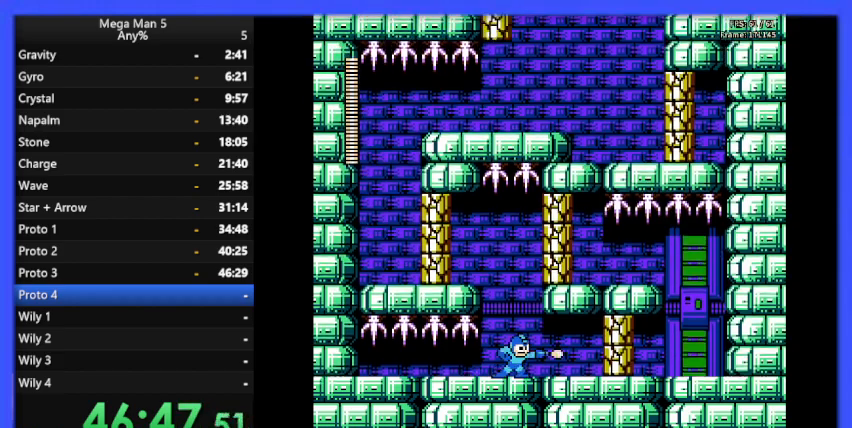
{"buttons": [], "events": [[100, "B", "up"]]}
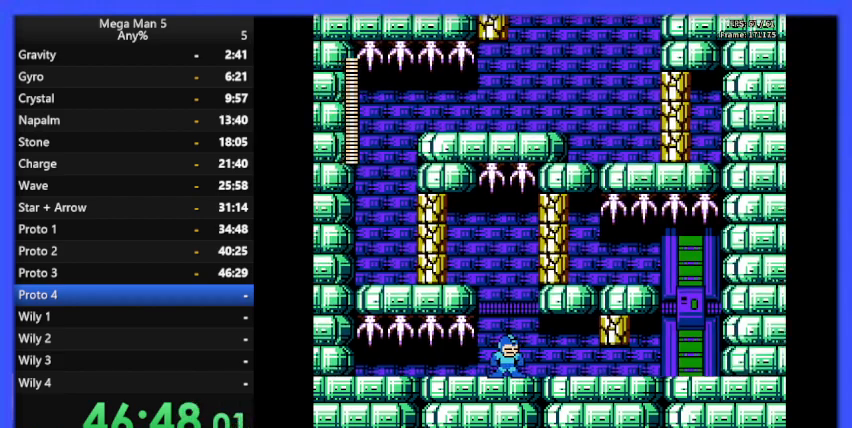
{"buttons": [], "events": []}
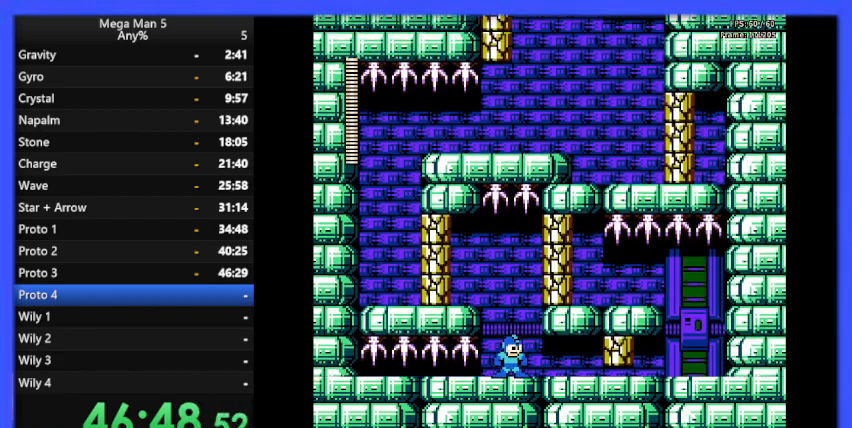
{"buttons": [], "events": [[133, "B", "down"], [233, "B", "up"]]}
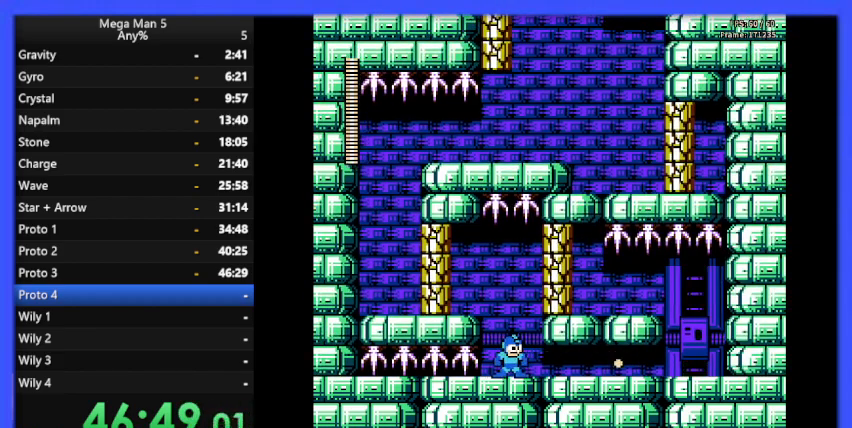
{"buttons": [], "events": []}
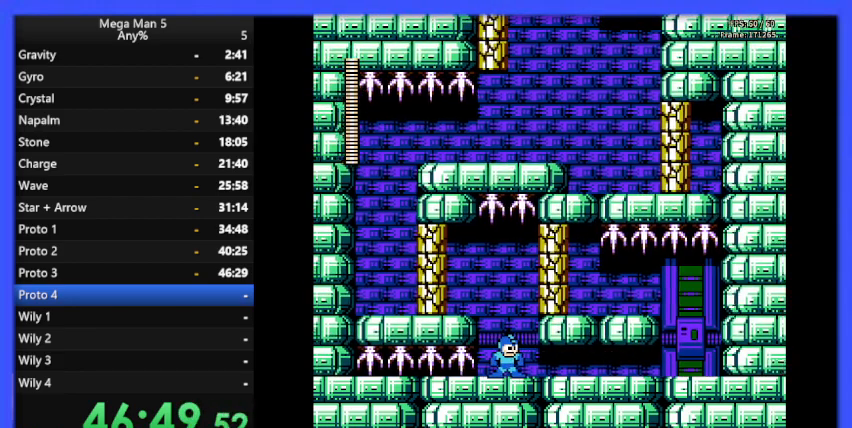
{"buttons": ["DPAD_LEFT"], "events": [[233, "B", "down"], [333, "B", "up"], [500, "DPAD_LEFT", "down"]]}
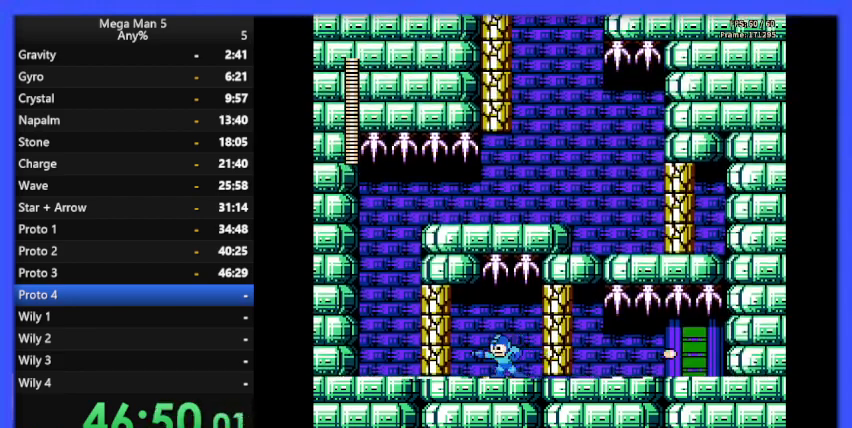
{"buttons": [], "events": [[200, "DPAD_LEFT", "up"]]}
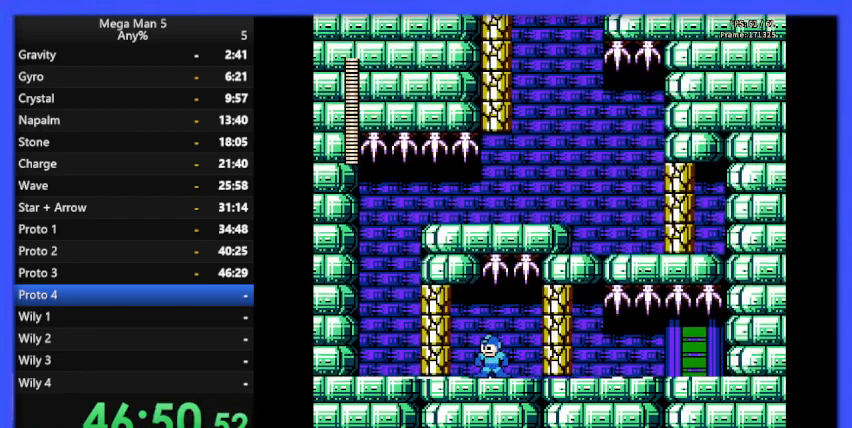
{"buttons": ["DPAD_LEFT"], "events": [[33, "DPAD_RIGHT", "down"], [133, "DPAD_RIGHT", "up"], [167, "B", "down"], [267, "B", "up"], [467, "DPAD_LEFT", "down"]]}
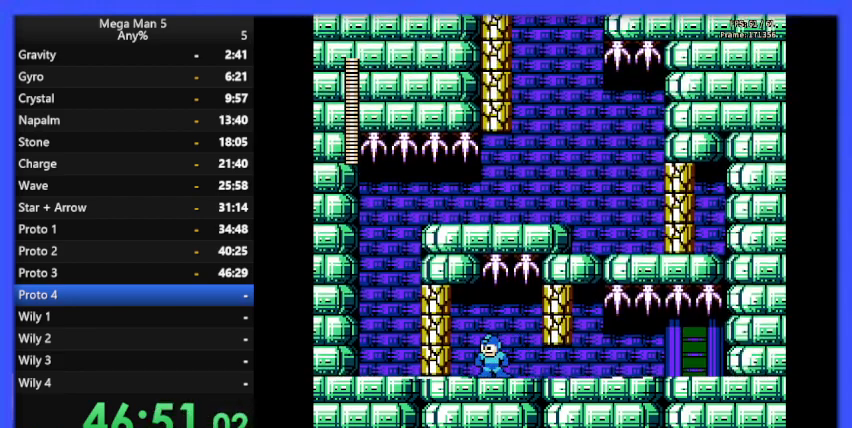
{"buttons": ["A", "DPAD_DOWN"], "events": [[100, "B", "down"], [100, "DPAD_LEFT", "up"], [200, "B", "up"], [233, "DPAD_LEFT", "down"], [433, "DPAD_DOWN", "down"], [467, "A", "down"], [467, "DPAD_LEFT", "up"]]}
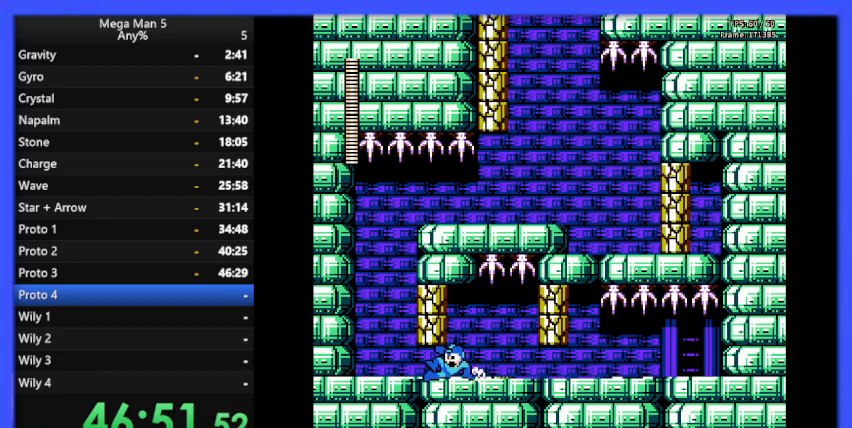
{"buttons": ["DPAD_RIGHT"], "events": [[33, "DPAD_LEFT", "down"], [67, "A", "up"], [67, "DPAD_DOWN", "up"], [367, "DPAD_LEFT", "up"], [467, "DPAD_RIGHT", "down"]]}
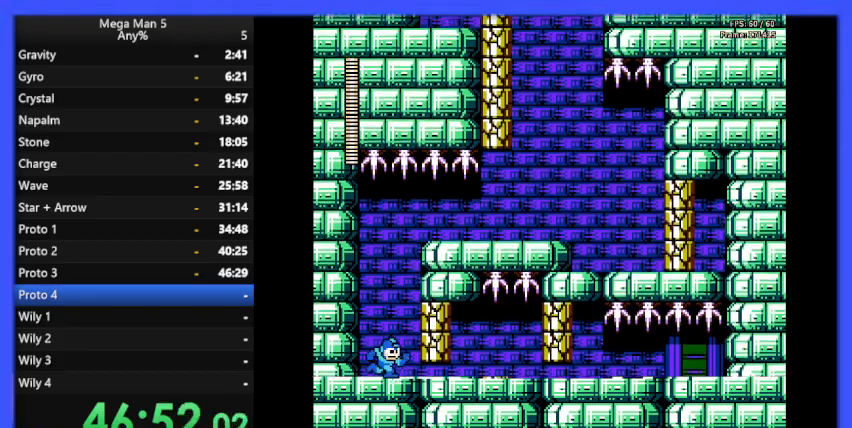
{"buttons": [], "events": [[67, "DPAD_RIGHT", "up"], [133, "B", "down"], [267, "B", "up"]]}
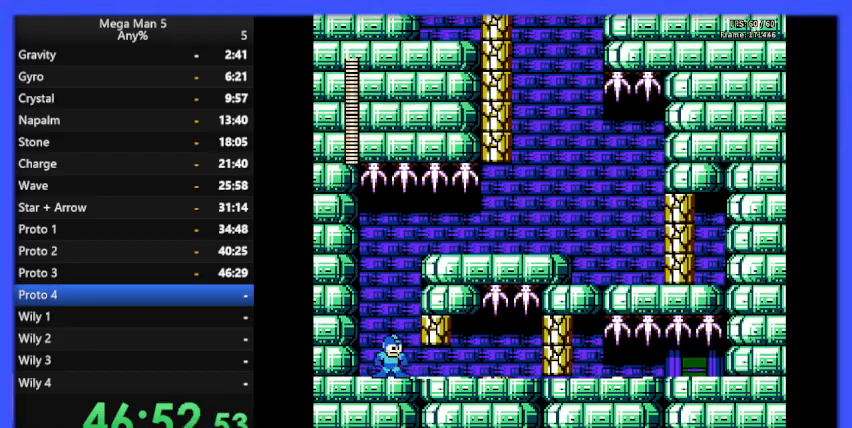
{"buttons": [], "events": [[133, "B", "down"], [233, "B", "up"]]}
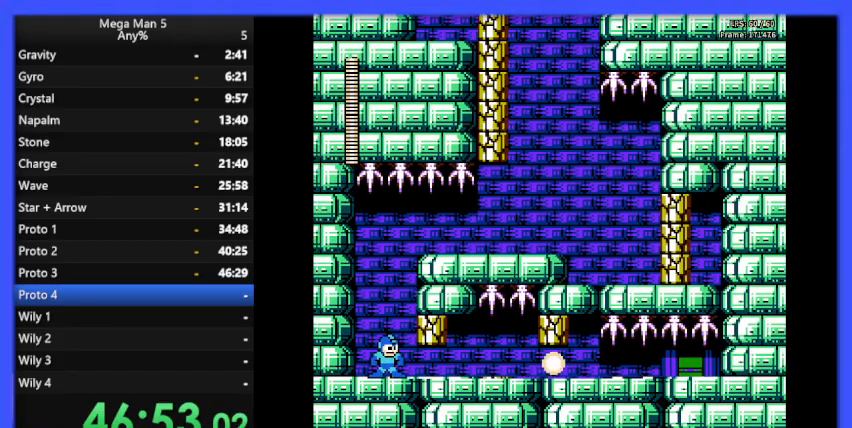
{"buttons": [], "events": []}
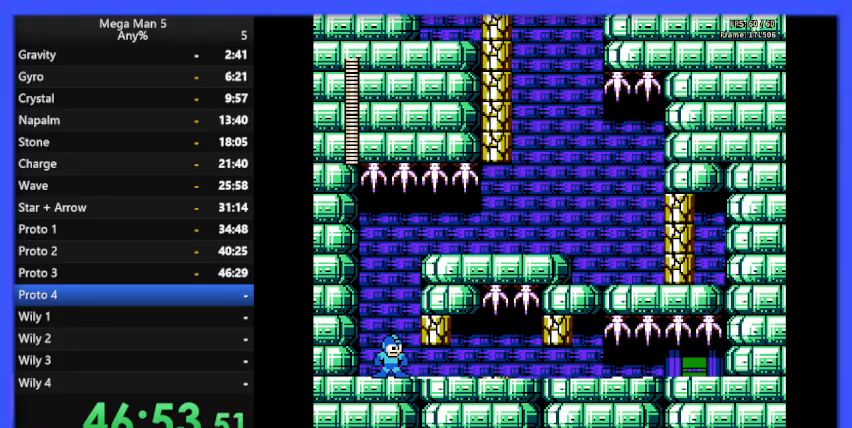
{"buttons": ["B"], "events": [[233, "B", "down"], [367, "B", "up"], [433, "B", "down"]]}
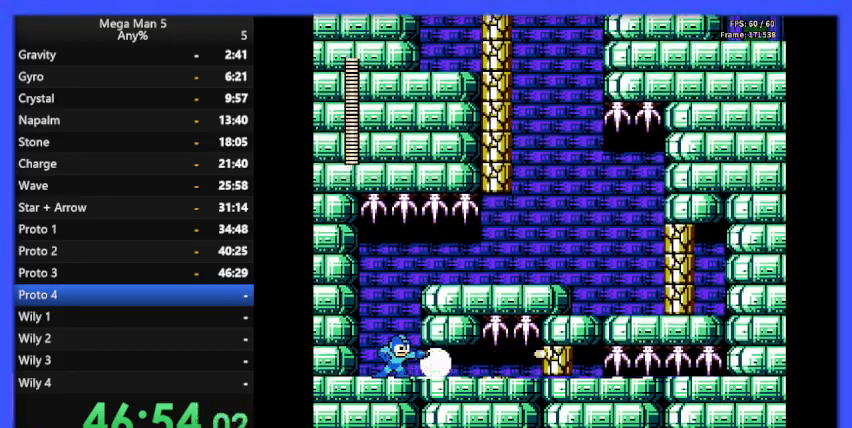
{"buttons": [], "events": [[33, "B", "up"], [133, "B", "down"], [200, "B", "up"]]}
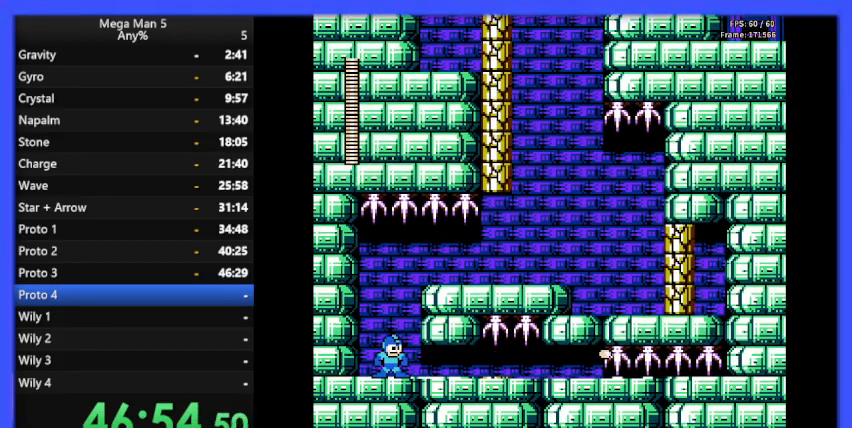
{"buttons": [], "events": [[433, "B", "down"], [500, "B", "up"]]}
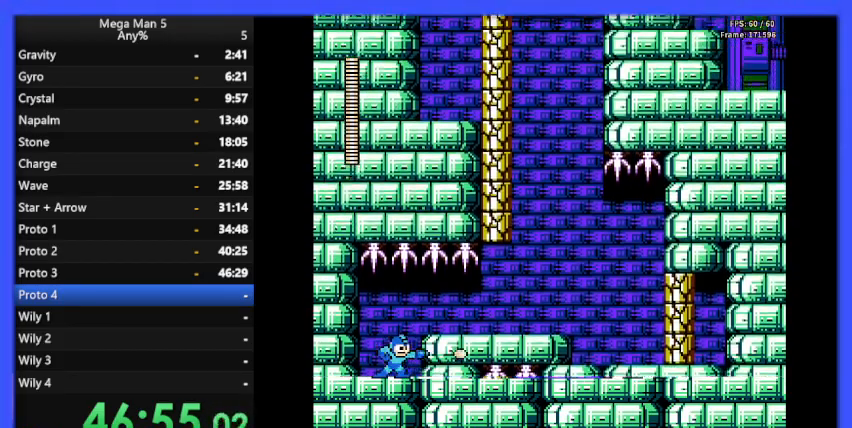
{"buttons": [], "events": [[100, "B", "down"], [200, "B", "up"], [267, "DPAD_RIGHT", "down"], [400, "DPAD_RIGHT", "up"]]}
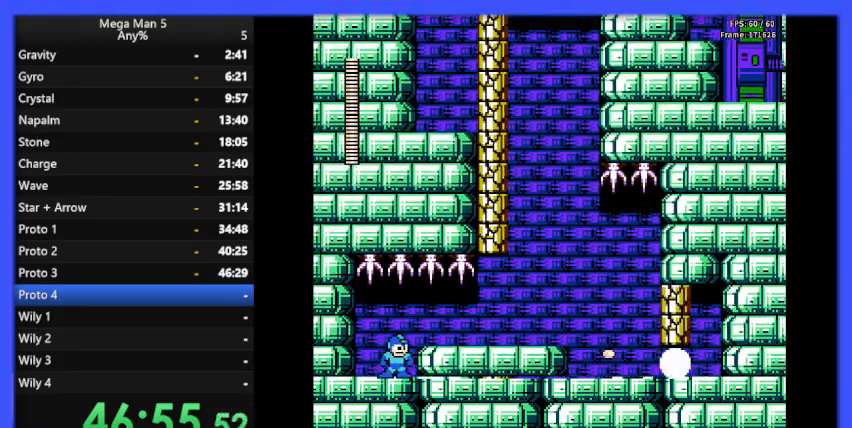
{"buttons": [], "events": [[67, "DPAD_RIGHT", "down"], [200, "DPAD_RIGHT", "up"]]}
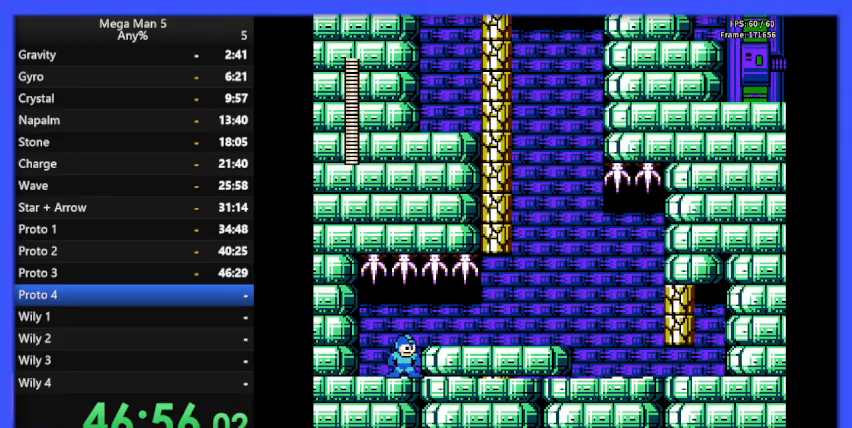
{"buttons": ["DPAD_RIGHT"], "events": [[67, "DPAD_RIGHT", "down"]]}
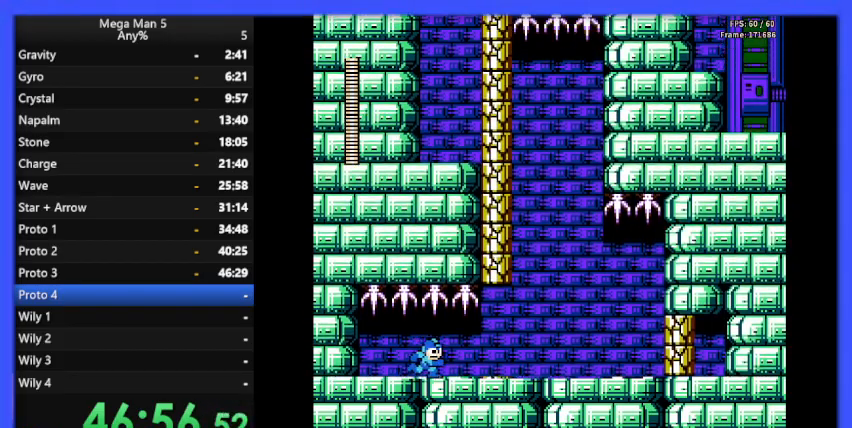
{"buttons": ["DPAD_RIGHT"], "events": [[400, "B", "down"], [467, "B", "up"]]}
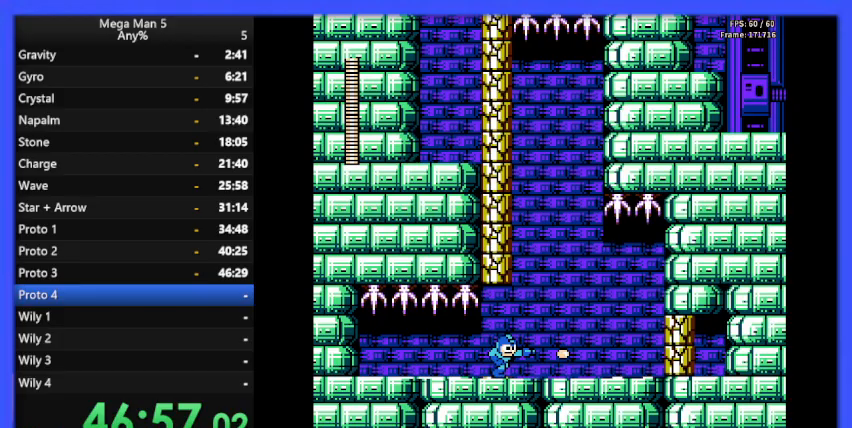
{"buttons": [], "events": [[500, "DPAD_RIGHT", "up"]]}
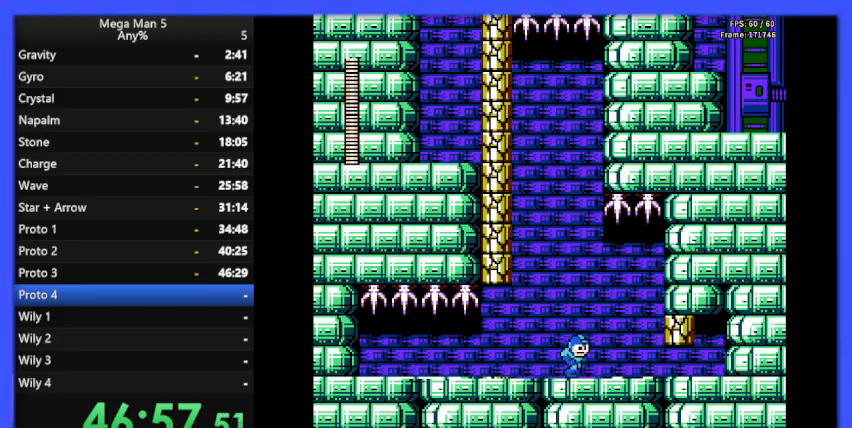
{"buttons": [], "events": []}